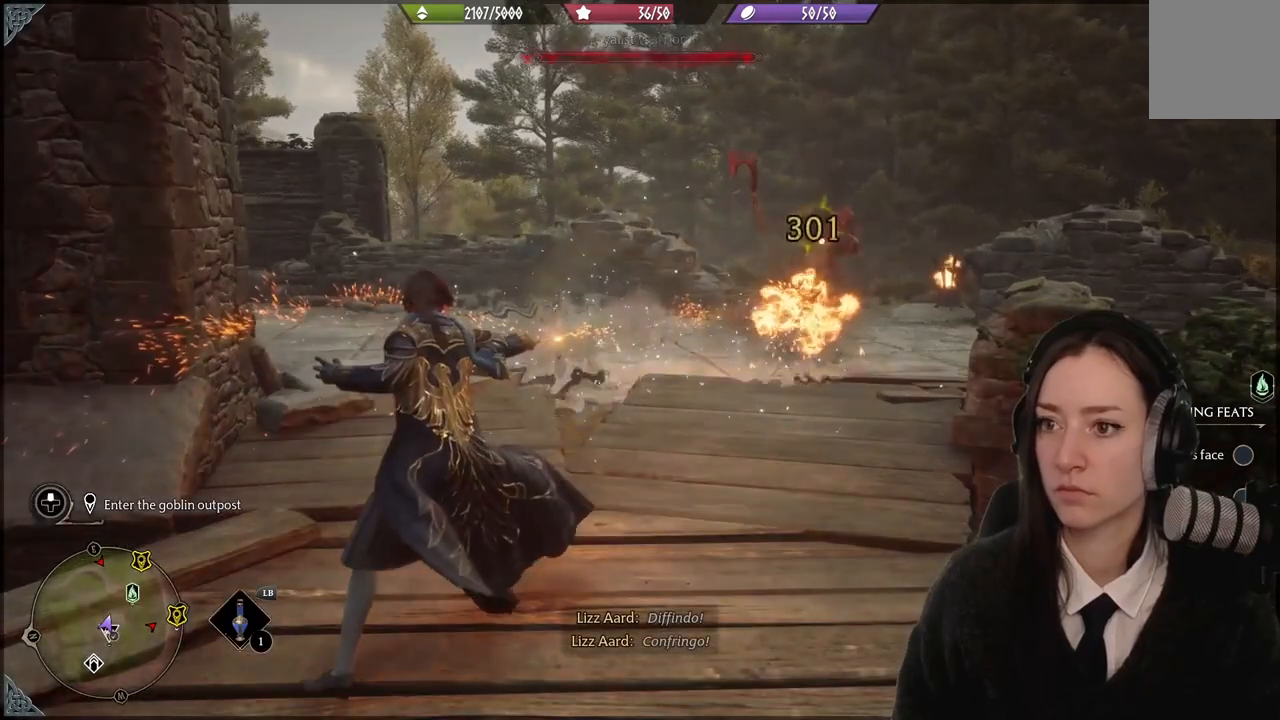
Gameplay with a controller (Xbox layout); each line is a JSON object with the inputs held at the frame after it. "events" lists button and stick changes between this image and that frame as [ms after this image, input, new state], when the widget could be followed in between. Not read: L3 Z.
{"buttons": [], "left_stick": "up-right", "right_stick": "center", "events": [[133, "B", "down"], [266, "B", "up"]]}
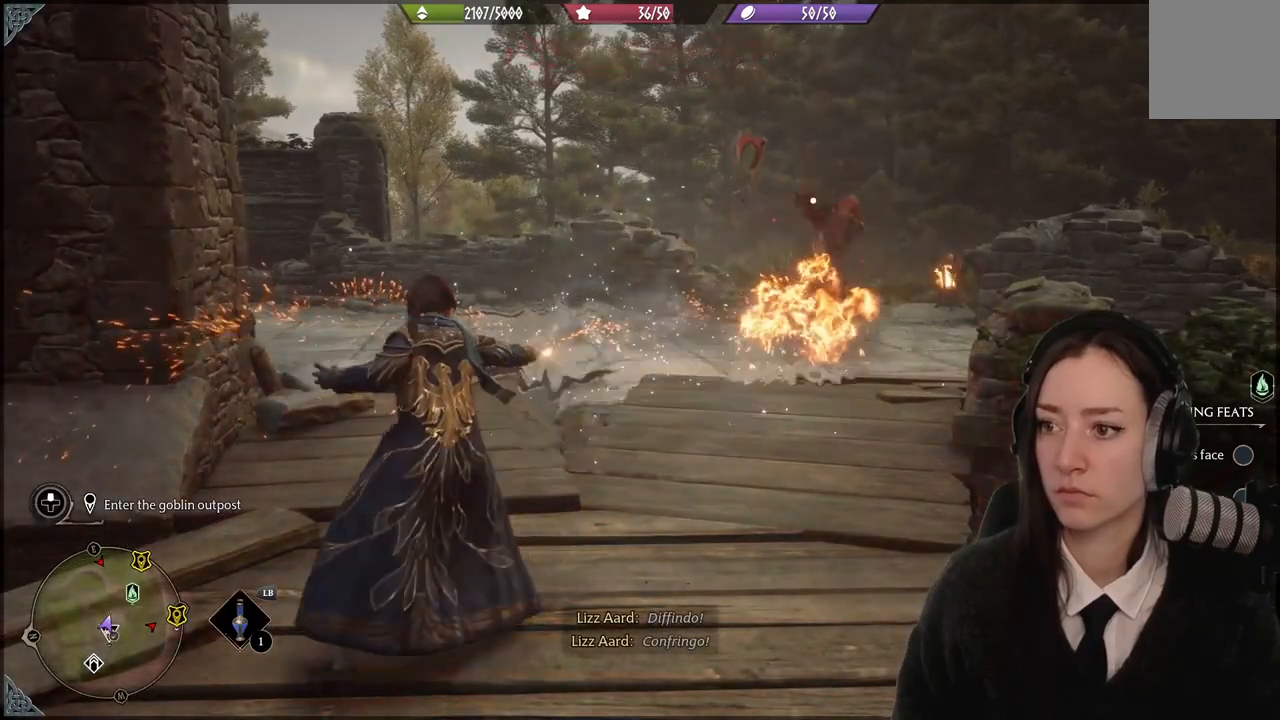
{"buttons": [], "left_stick": "up-right", "right_stick": "center", "events": []}
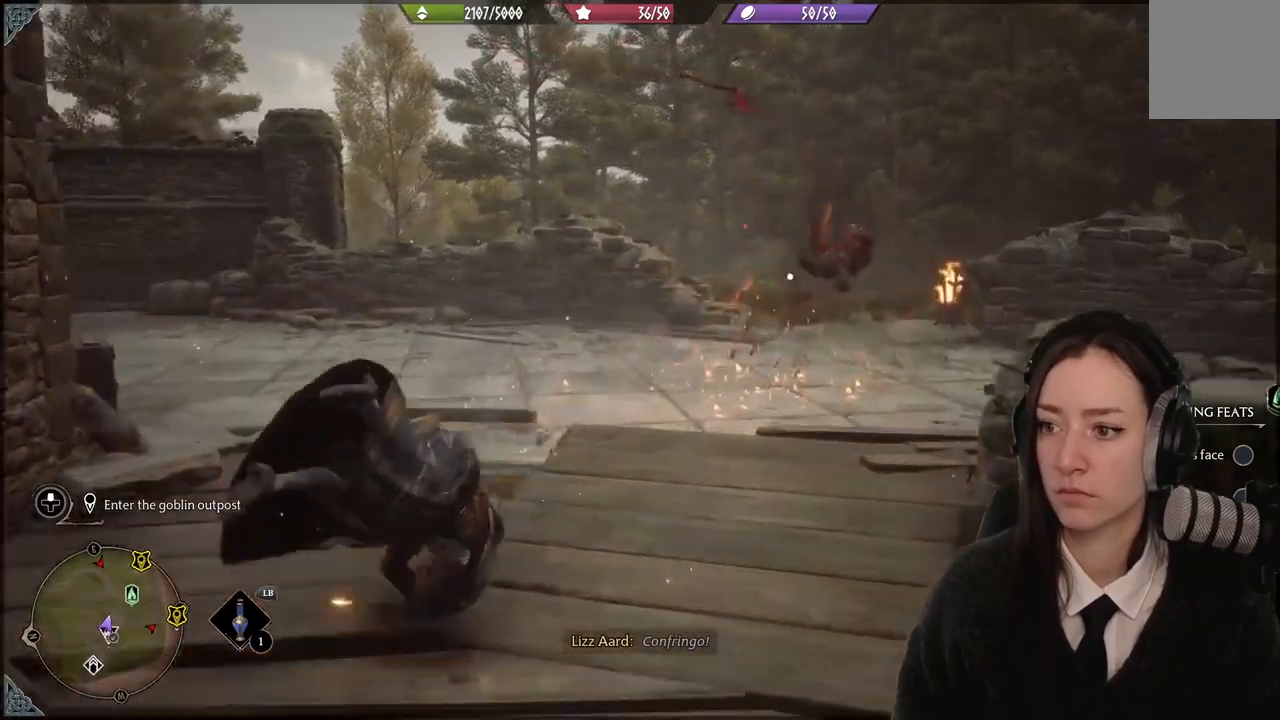
{"buttons": [], "left_stick": "up-right", "right_stick": "center", "events": [[100, "right_stick", "down-left"], [467, "right_stick", "center"]]}
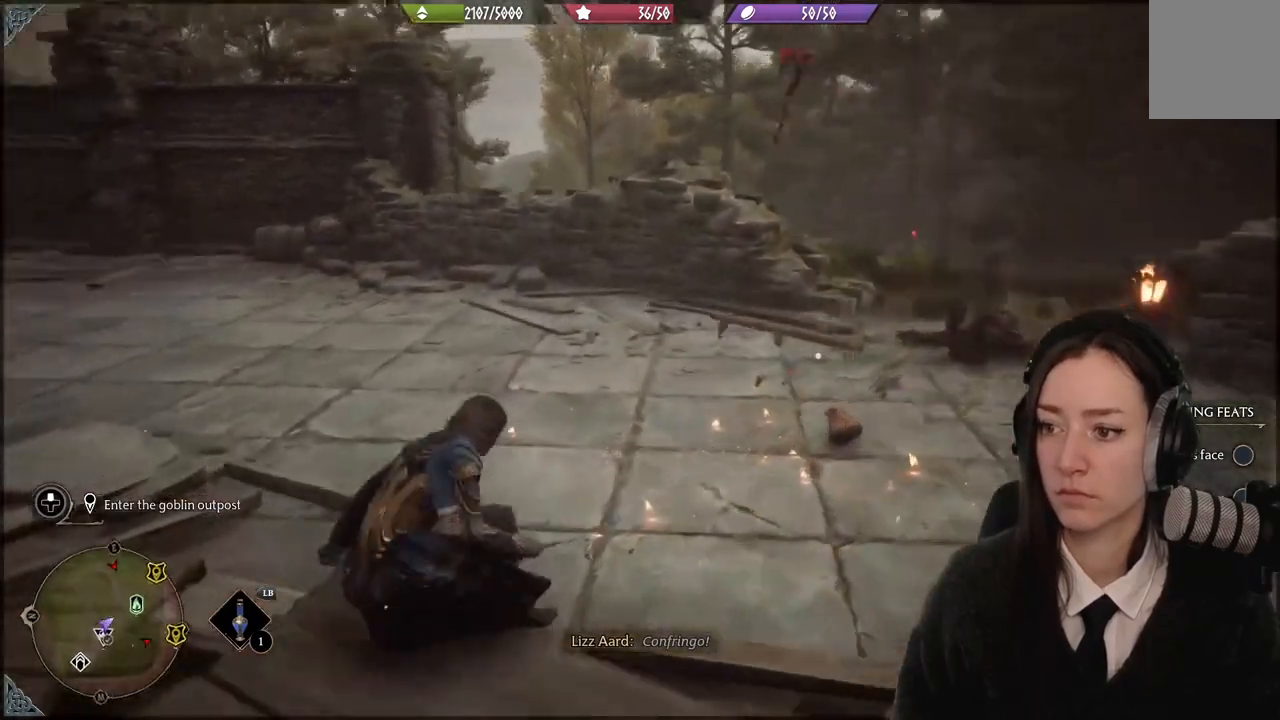
{"buttons": ["X"], "left_stick": "center", "right_stick": "center", "events": [[467, "left_stick", "center"], [501, "X", "down"]]}
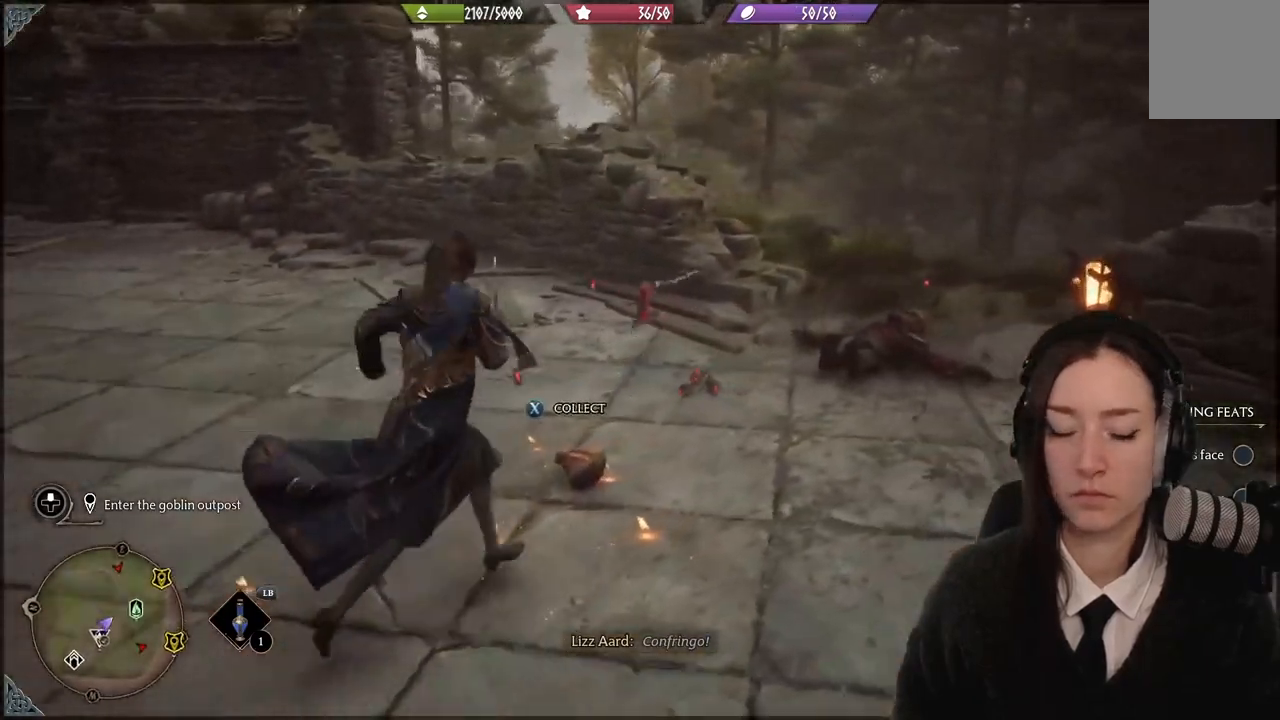
{"buttons": [], "left_stick": "down-left", "right_stick": "right", "events": [[133, "X", "up"], [333, "left_stick", "down-left"], [467, "right_stick", "right"]]}
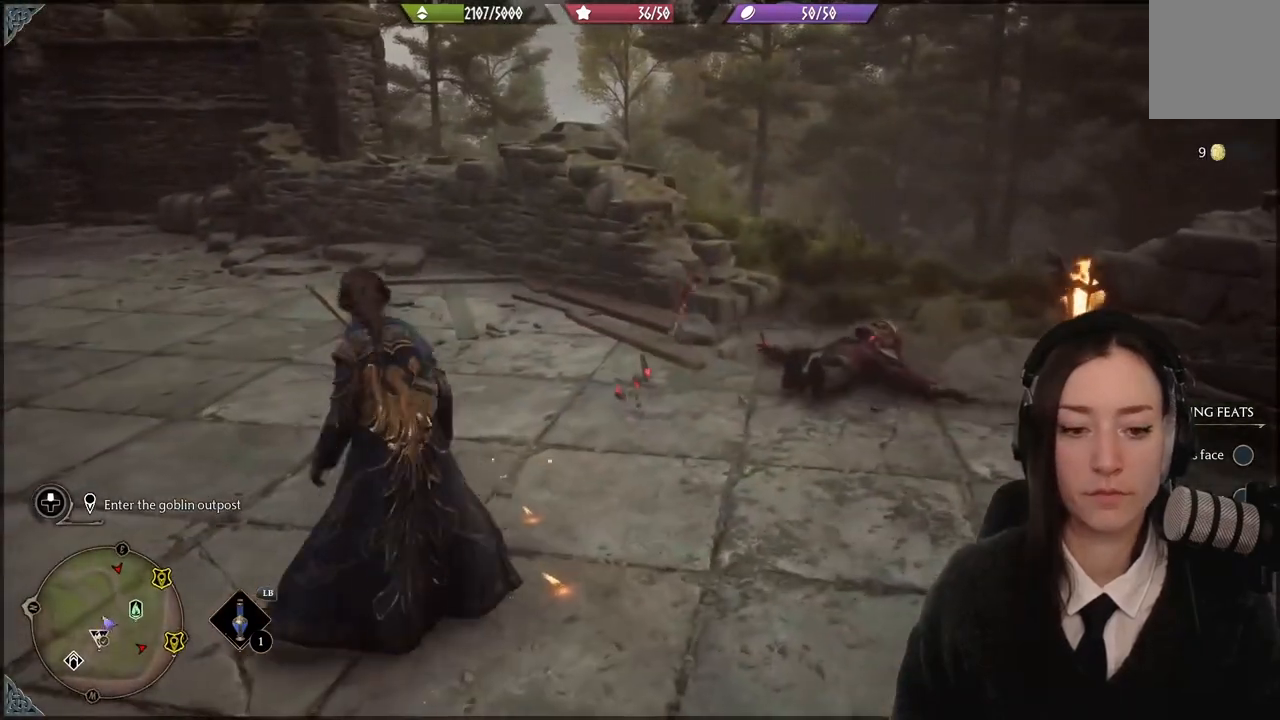
{"buttons": [], "left_stick": "center", "right_stick": "right", "events": [[267, "left_stick", "center"]]}
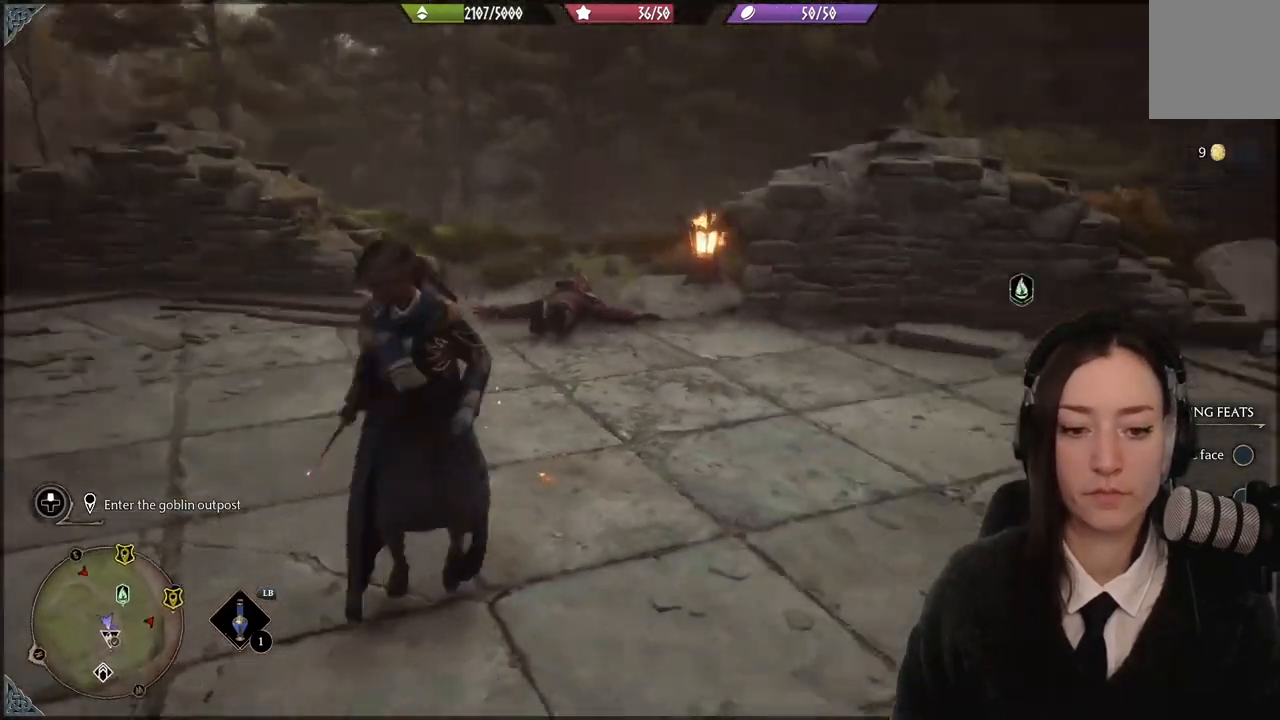
{"buttons": [], "left_stick": "up", "right_stick": "center", "events": [[300, "right_stick", "center"], [400, "left_stick", "up-left"], [467, "left_stick", "up"]]}
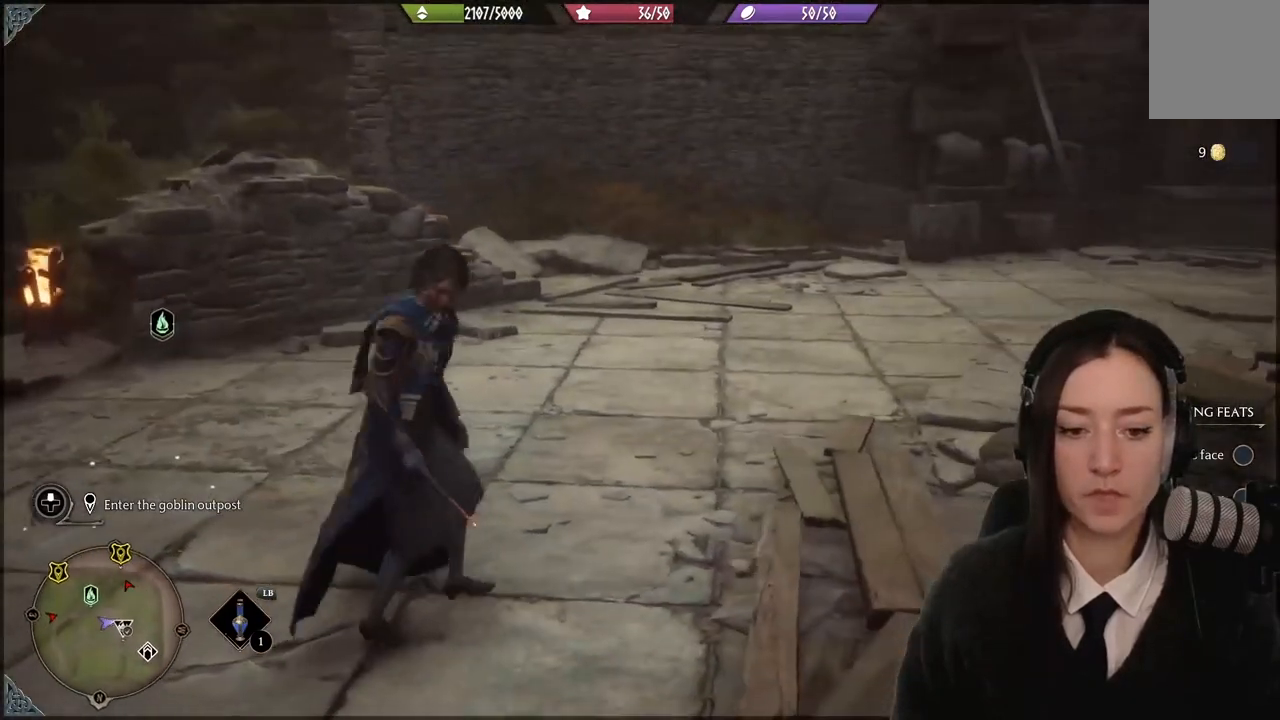
{"buttons": [], "left_stick": "up", "right_stick": "down-left", "events": [[234, "left_stick", "center"], [400, "right_stick", "down-left"], [467, "left_stick", "up"]]}
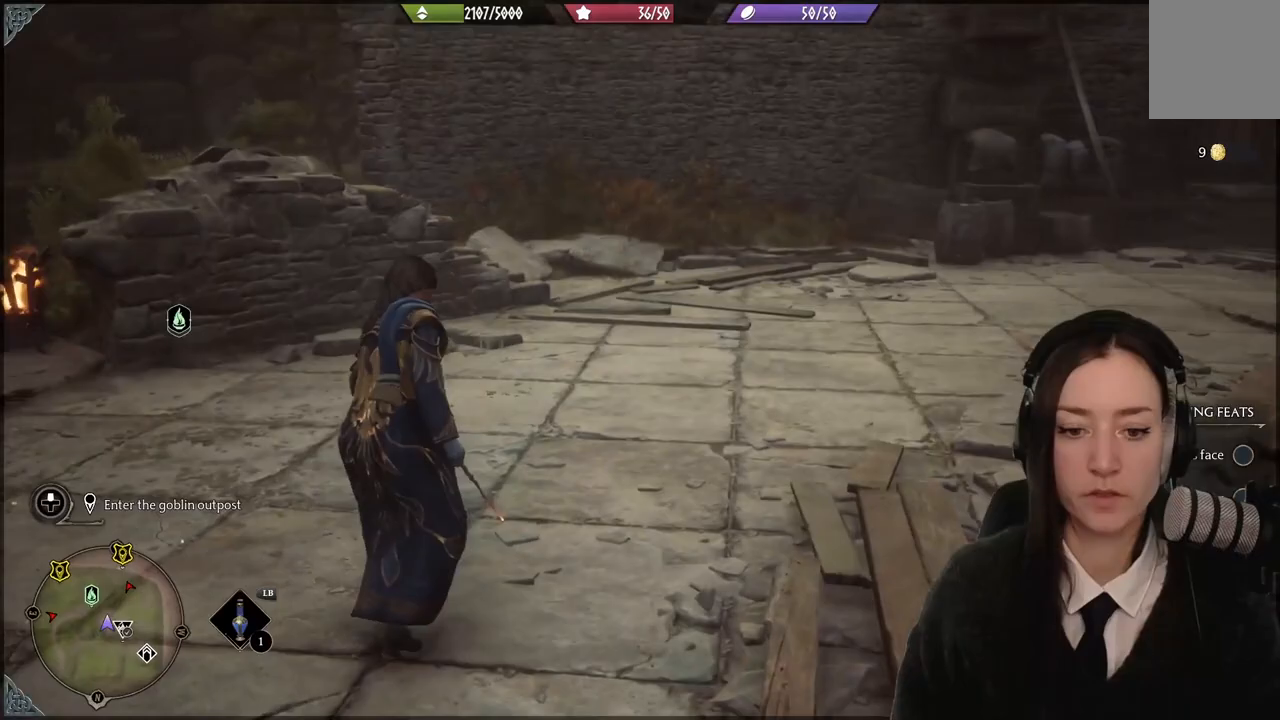
{"buttons": [], "left_stick": "up", "right_stick": "down-left", "events": []}
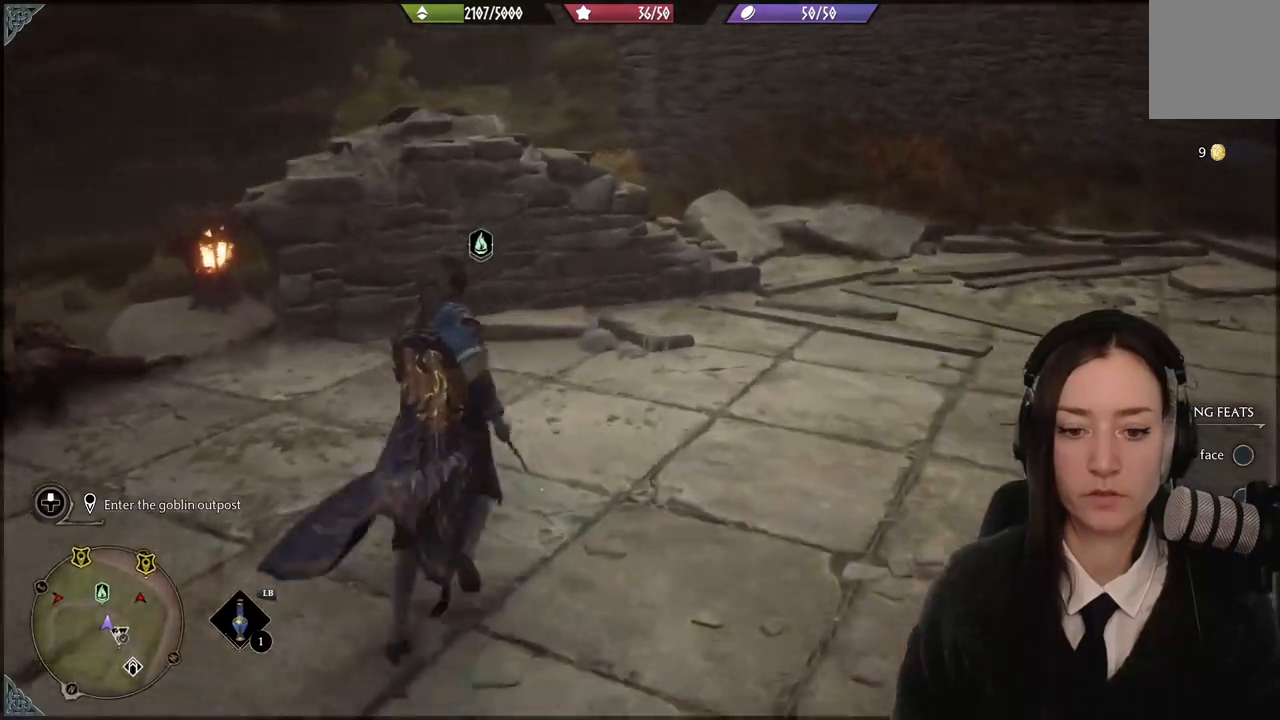
{"buttons": [], "left_stick": "right", "right_stick": "right", "events": [[367, "left_stick", "up-right"], [434, "right_stick", "right"], [467, "left_stick", "right"]]}
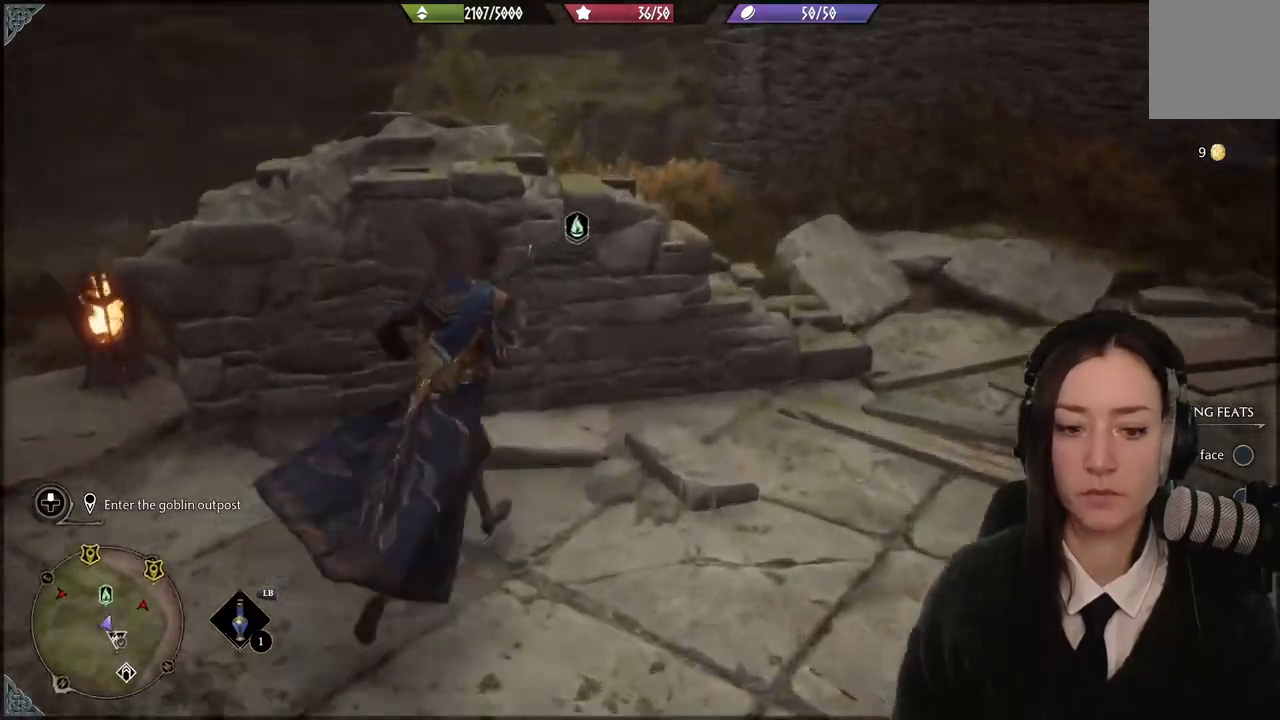
{"buttons": [], "left_stick": "right", "right_stick": "right", "events": [[233, "left_stick", "center"], [500, "left_stick", "right"]]}
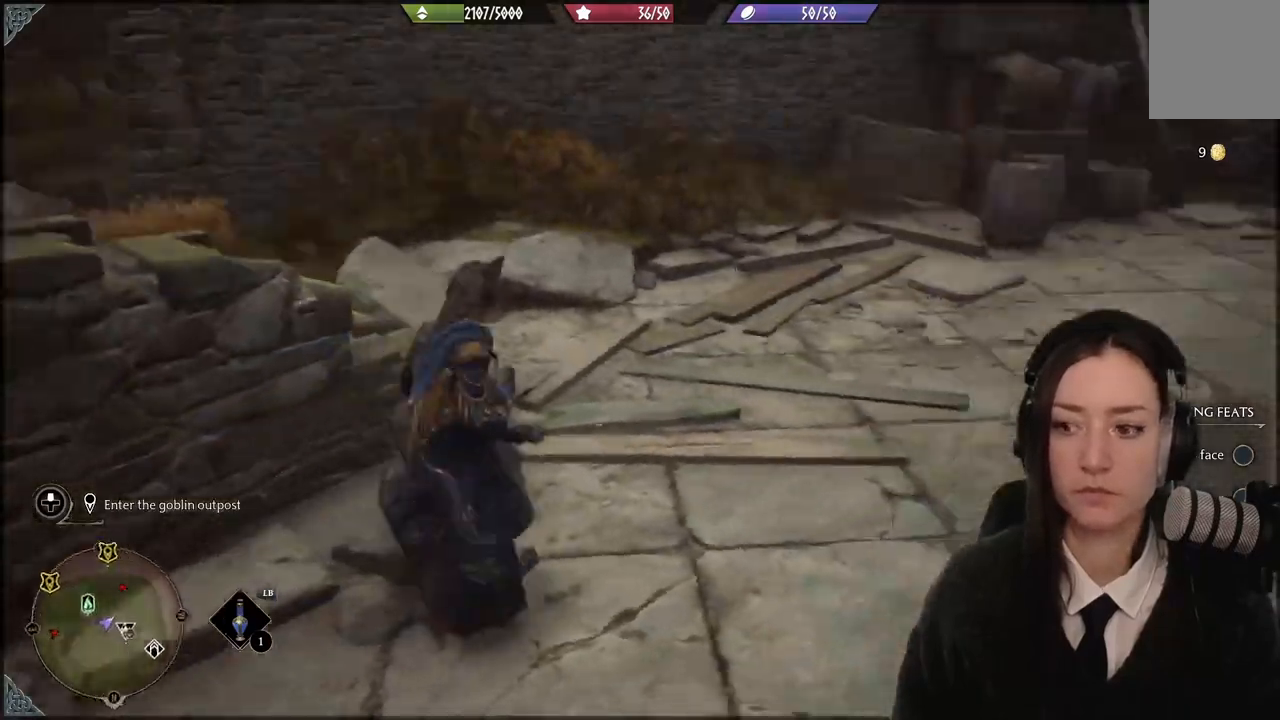
{"buttons": [], "left_stick": "up", "right_stick": "center", "events": [[134, "left_stick", "up-right"], [134, "right_stick", "up-right"], [334, "right_stick", "center"], [501, "left_stick", "up"]]}
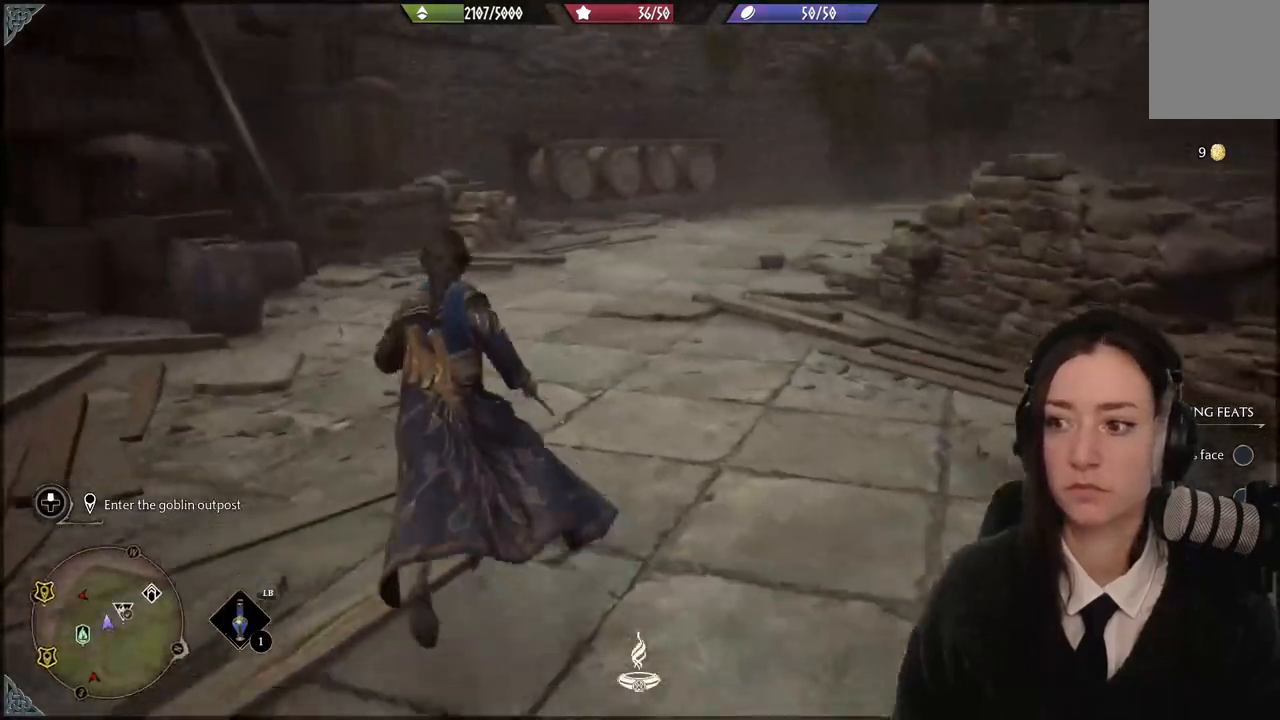
{"buttons": [], "left_stick": "left", "right_stick": "down-left", "events": [[166, "left_stick", "up-left"], [266, "right_stick", "down-left"], [333, "left_stick", "left"]]}
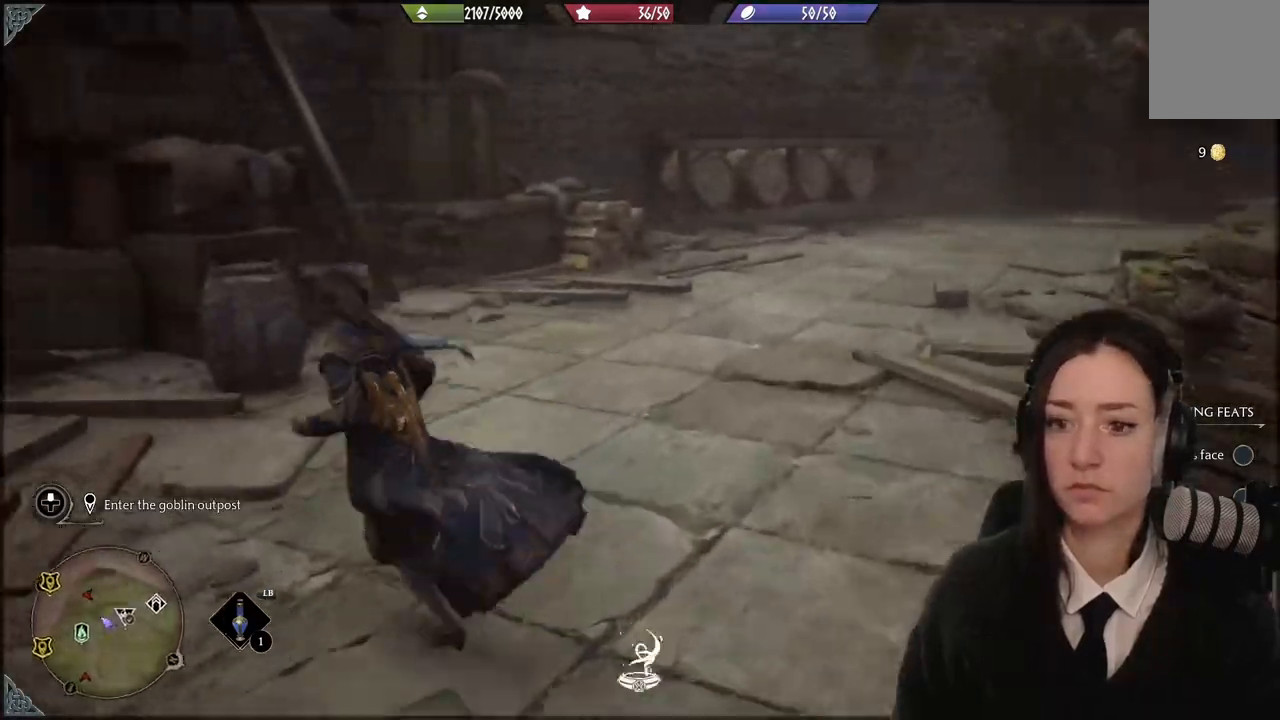
{"buttons": [], "left_stick": "up-left", "right_stick": "down-left", "events": [[133, "left_stick", "up-left"]]}
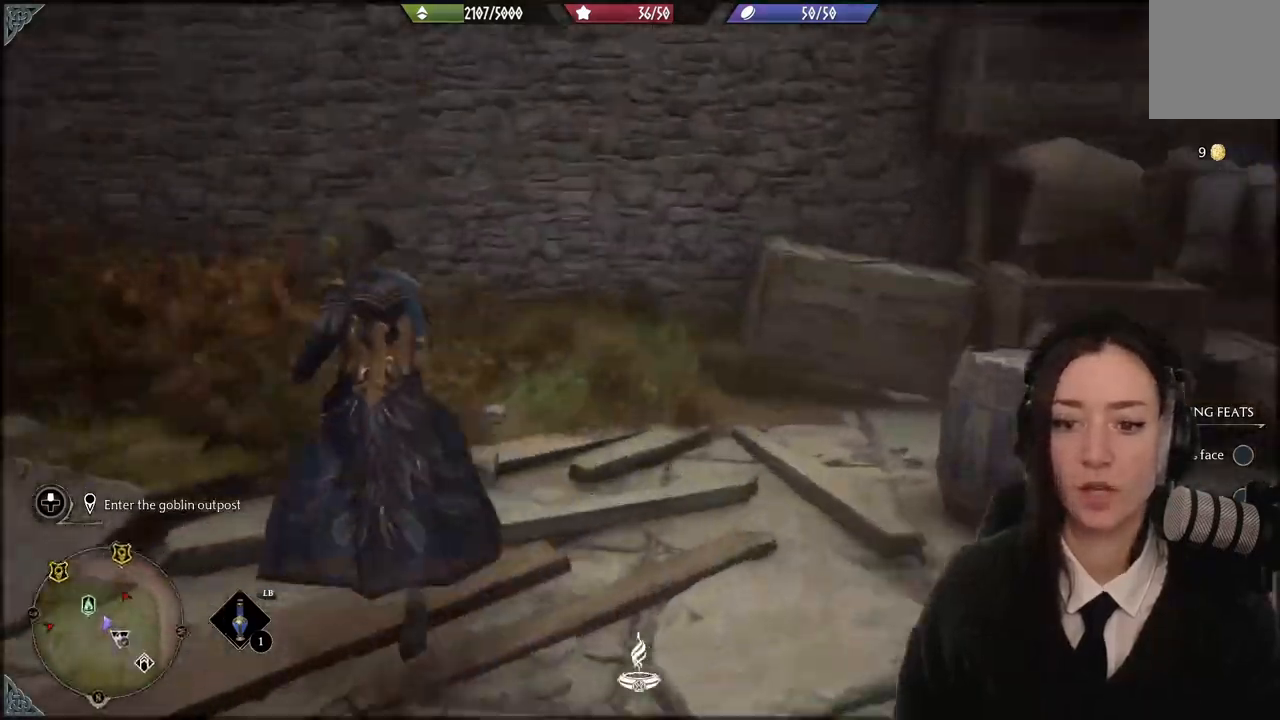
{"buttons": [], "left_stick": "left", "right_stick": "center", "events": [[400, "left_stick", "left"], [433, "right_stick", "center"]]}
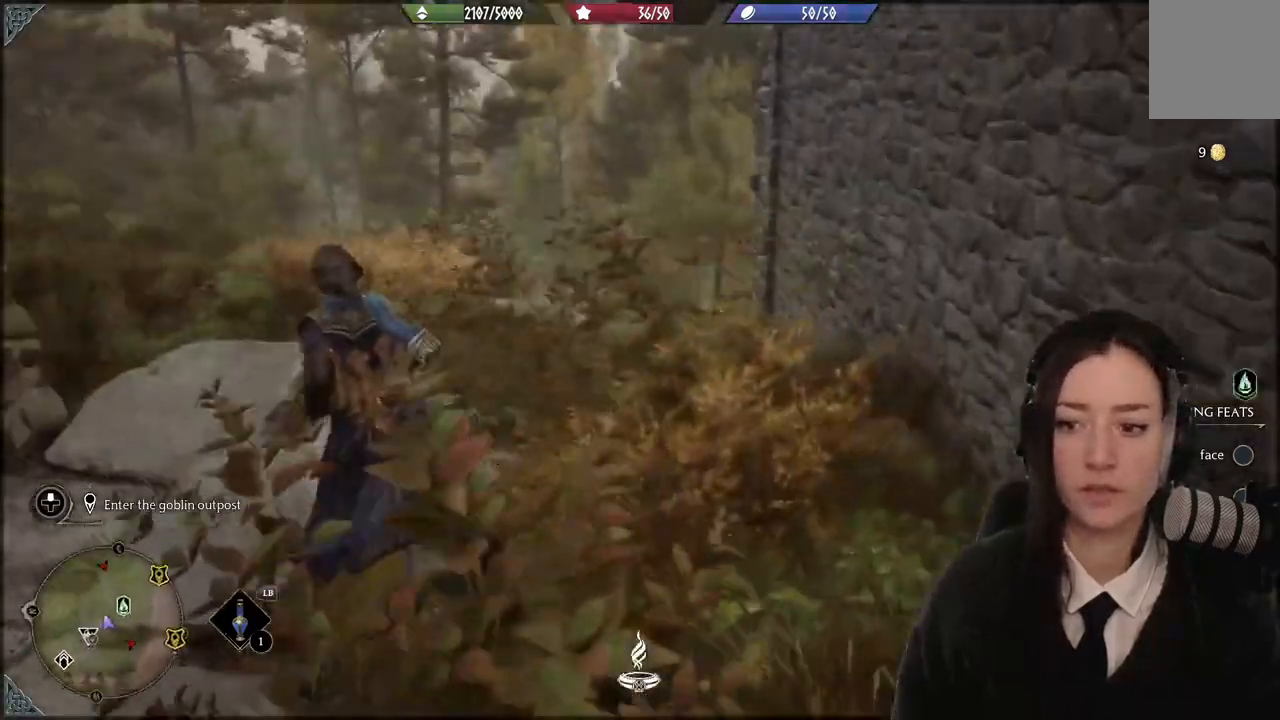
{"buttons": [], "left_stick": "down-left", "right_stick": "left", "events": [[134, "left_stick", "center"], [367, "left_stick", "down-left"], [434, "right_stick", "left"]]}